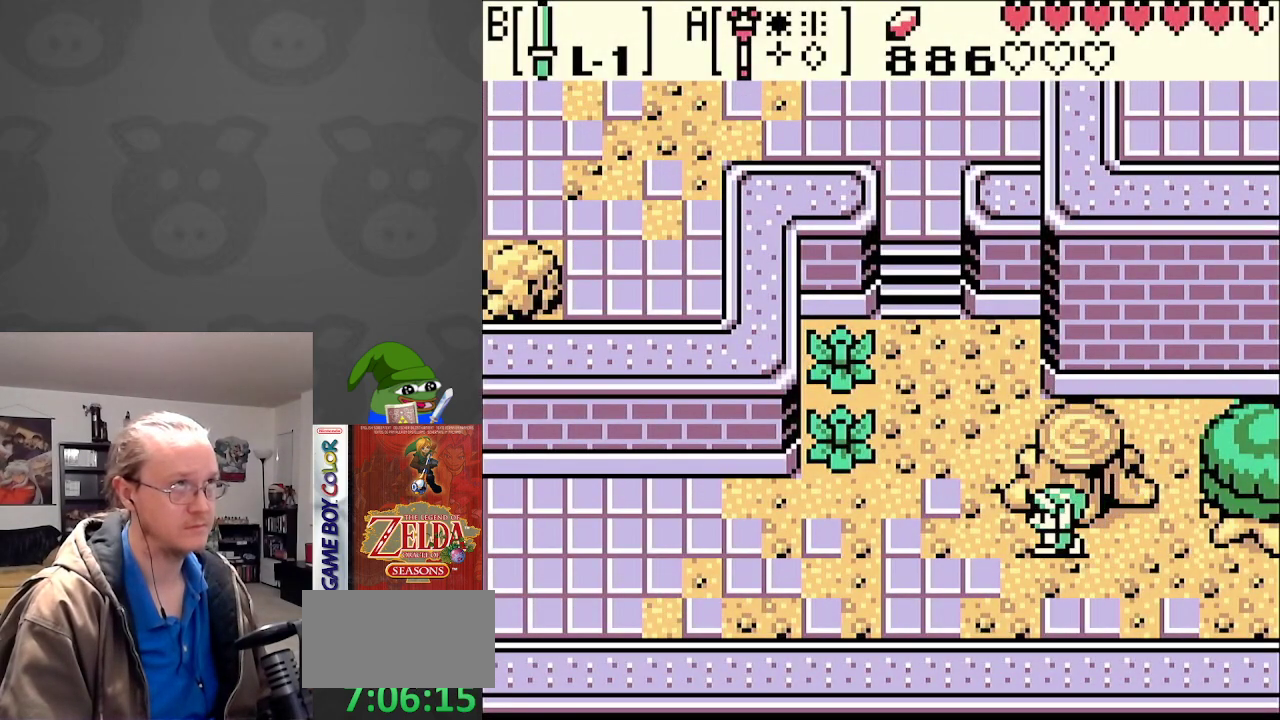
Gameplay with a controller (Nintendo layout); each line is a JSON object with the inputs held at the frame after it. "events" lists button and stick changes between this image and that frame as [ms after this image, input, new state], when the widget could be followed in between. Not read: L3 R3.
{"buttons": ["DPAD_LEFT"], "events": [[50, "DPAD_UP", "down"], [450, "DPAD_UP", "up"]]}
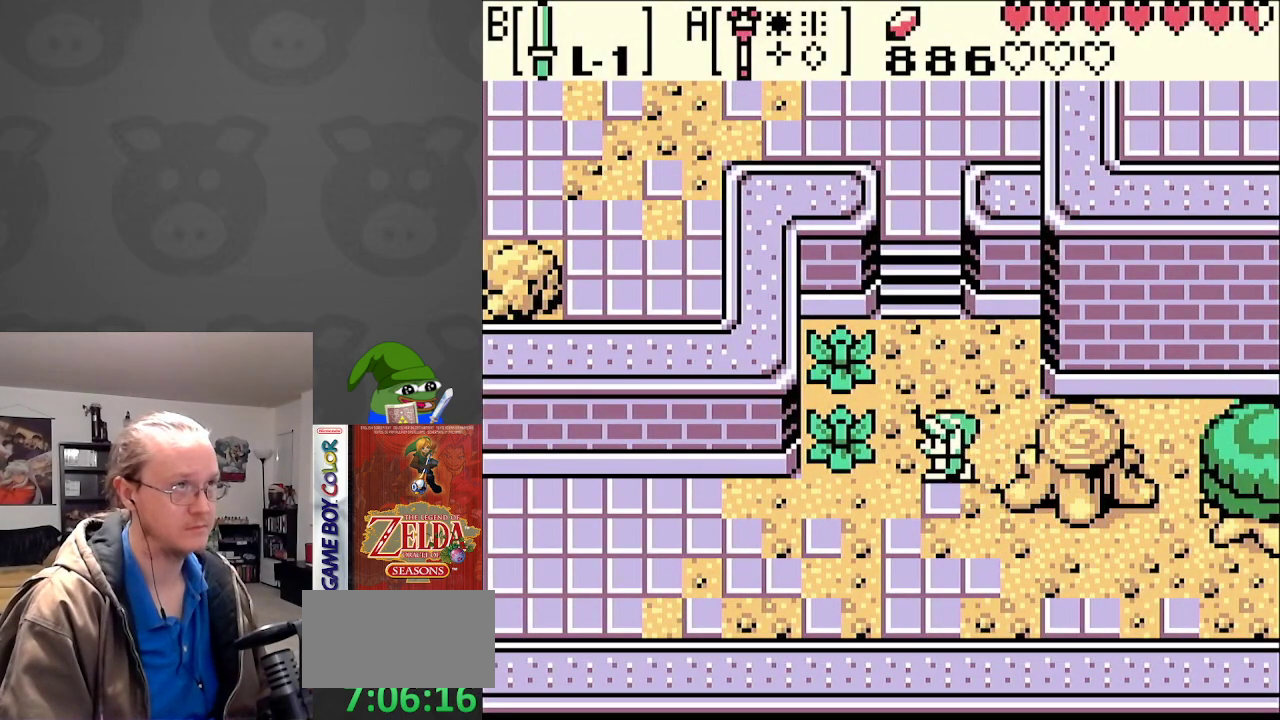
{"buttons": ["DPAD_LEFT"], "events": [[50, "B", "down"], [183, "B", "up"]]}
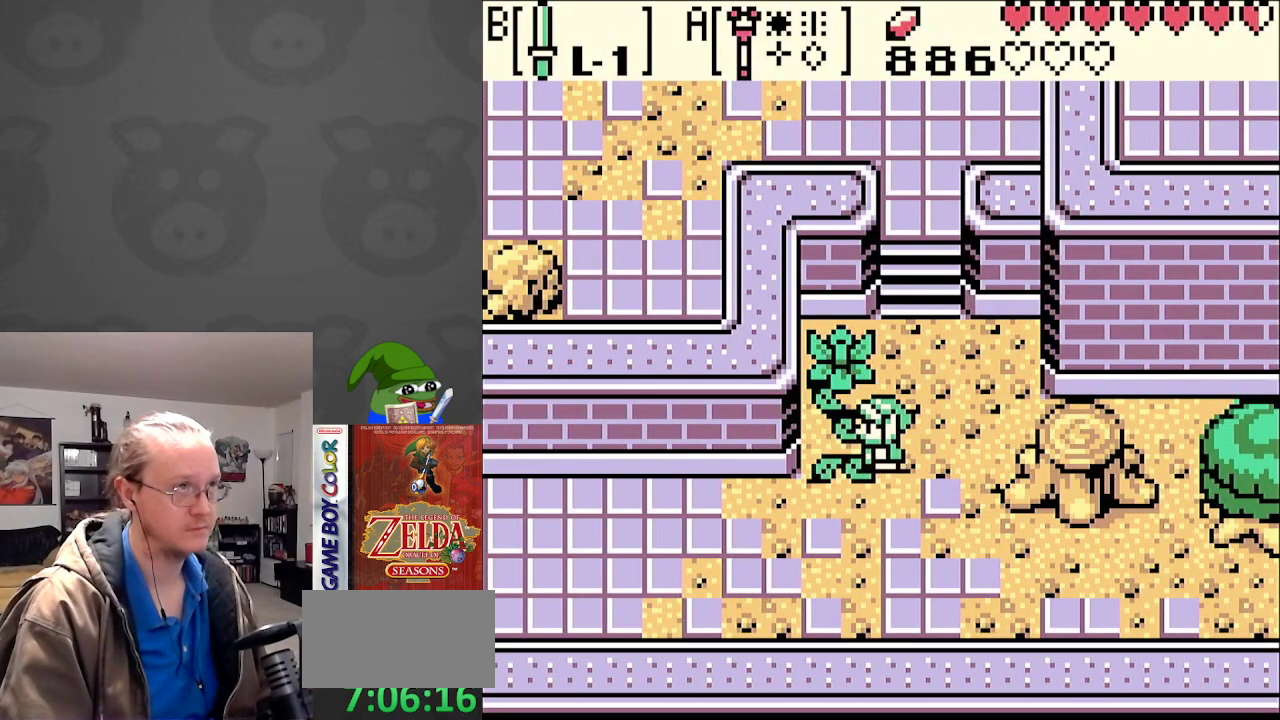
{"buttons": ["DPAD_DOWN", "DPAD_RIGHT"], "events": [[17, "DPAD_UP", "down"], [33, "DPAD_LEFT", "up"], [83, "B", "down"], [217, "B", "up"], [350, "DPAD_RIGHT", "down"], [400, "DPAD_UP", "up"], [433, "DPAD_DOWN", "down"]]}
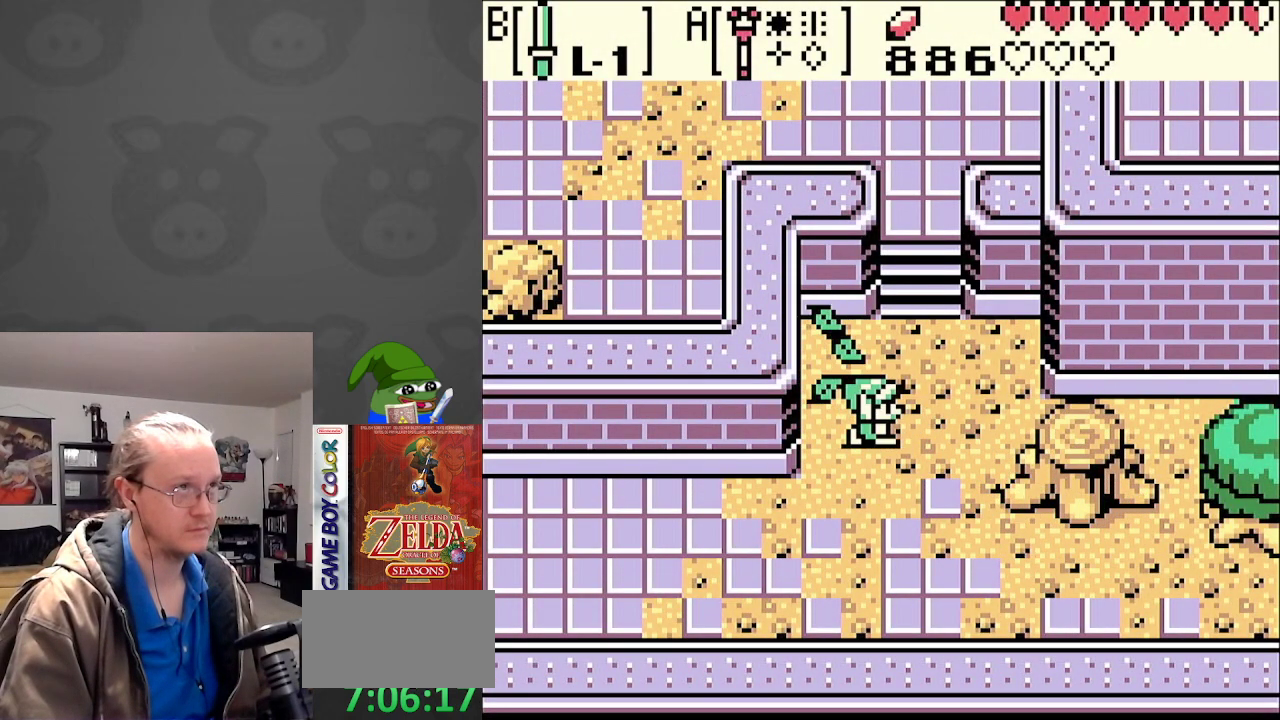
{"buttons": ["DPAD_RIGHT"], "events": [[500, "DPAD_DOWN", "up"]]}
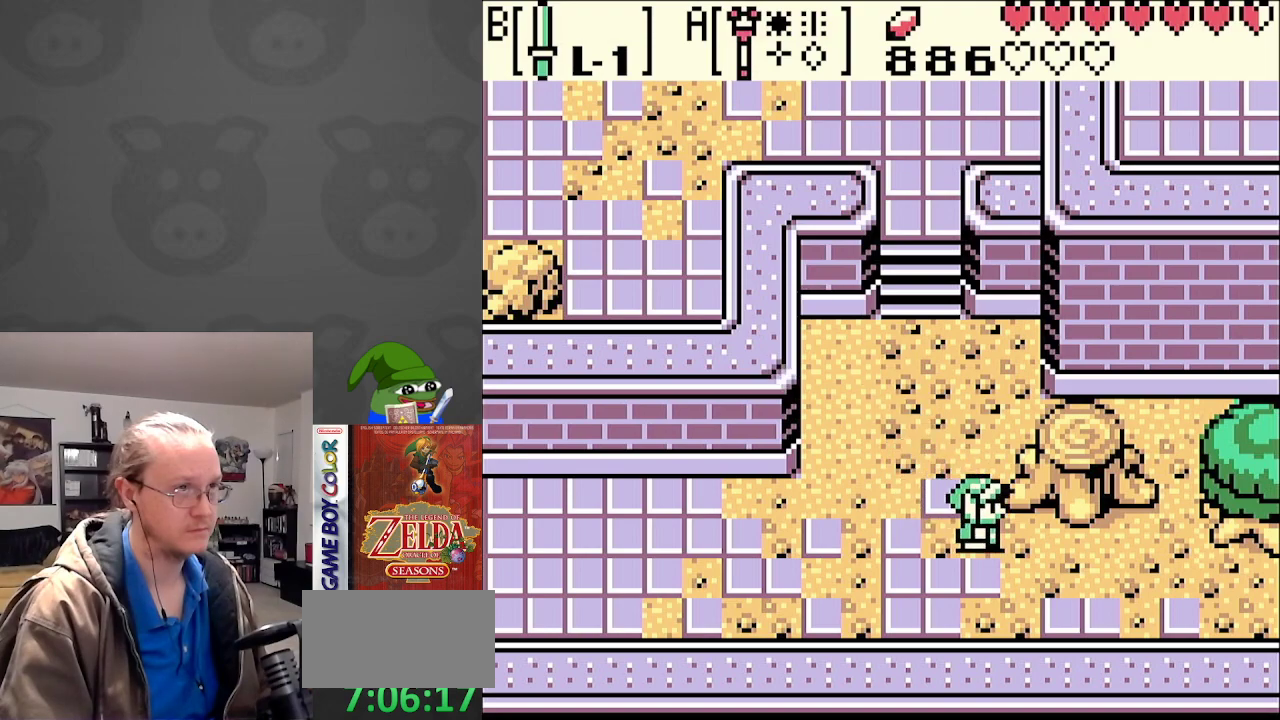
{"buttons": ["DPAD_RIGHT"], "events": []}
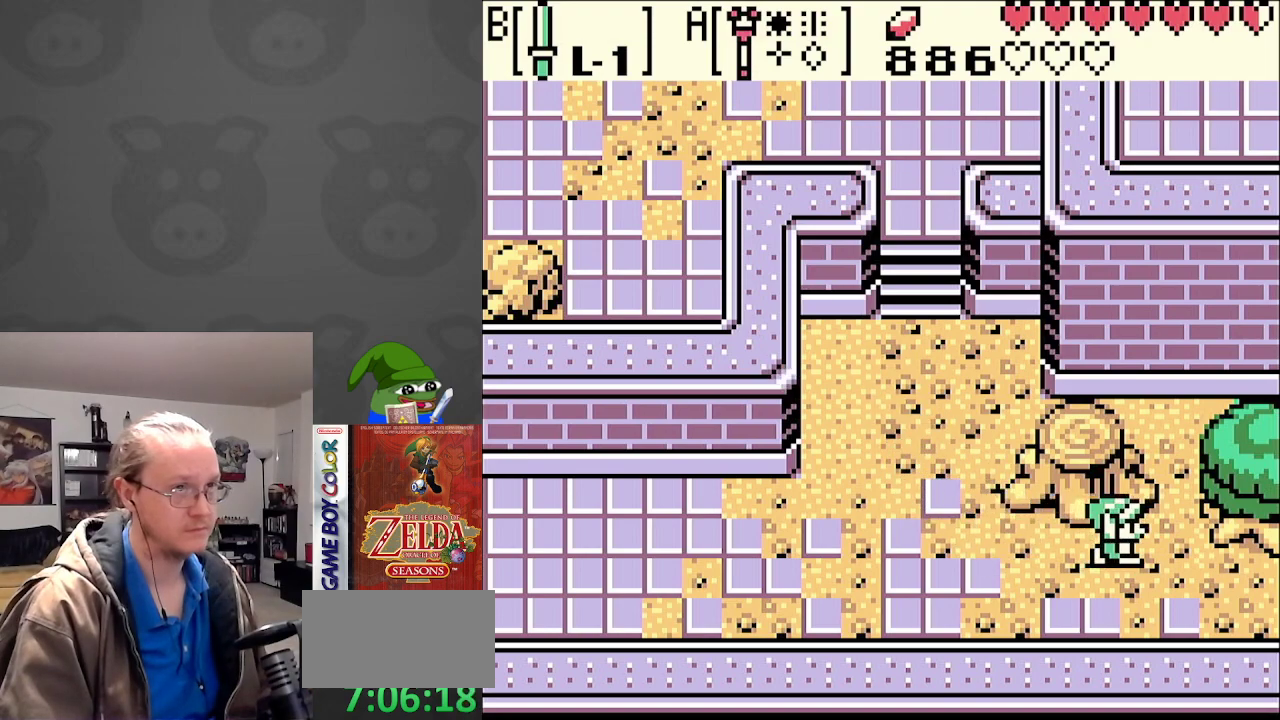
{"buttons": ["DPAD_RIGHT"], "events": [[200, "DPAD_DOWN", "down"], [267, "DPAD_DOWN", "up"]]}
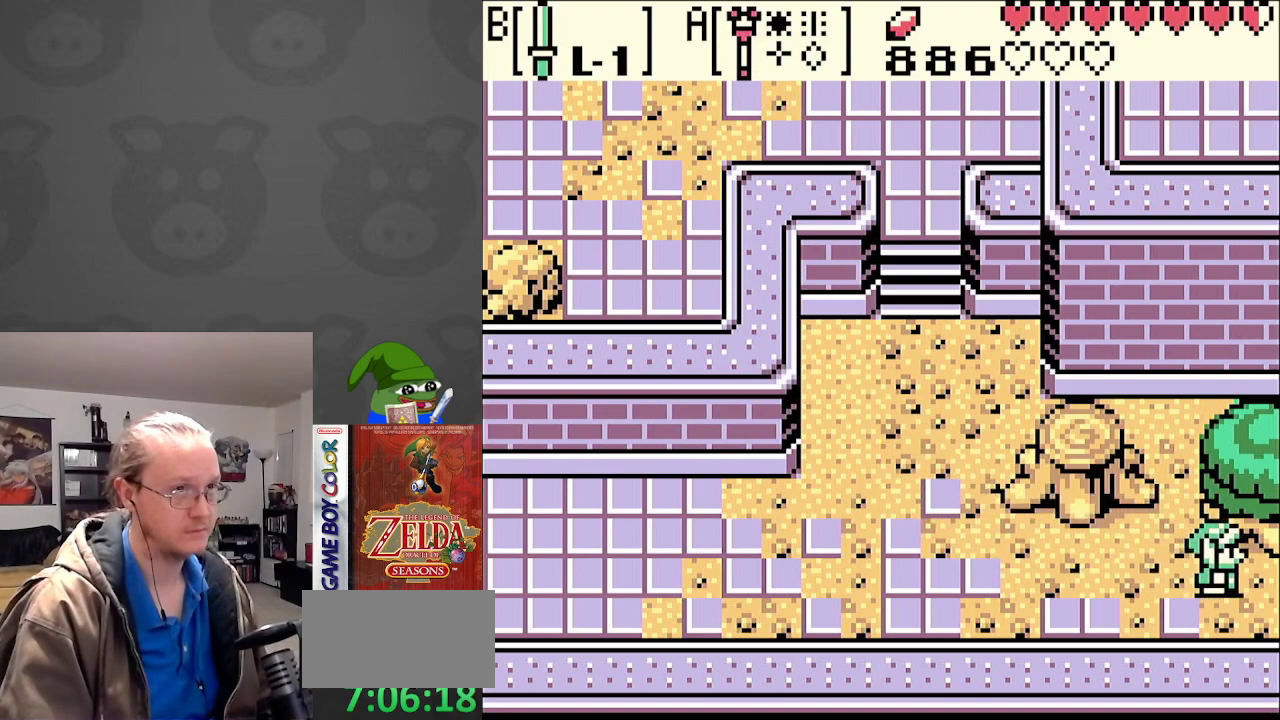
{"buttons": [], "events": [[267, "DPAD_RIGHT", "up"]]}
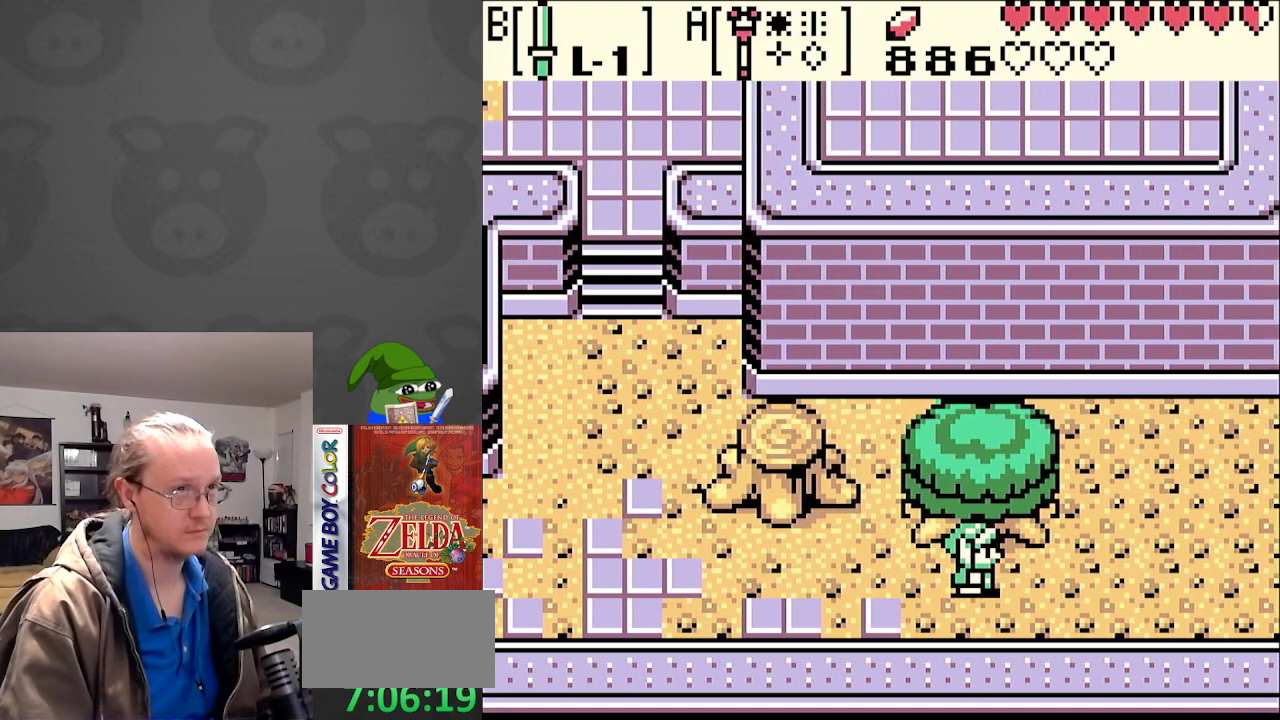
{"buttons": ["DPAD_RIGHT"], "events": [[283, "DPAD_RIGHT", "down"]]}
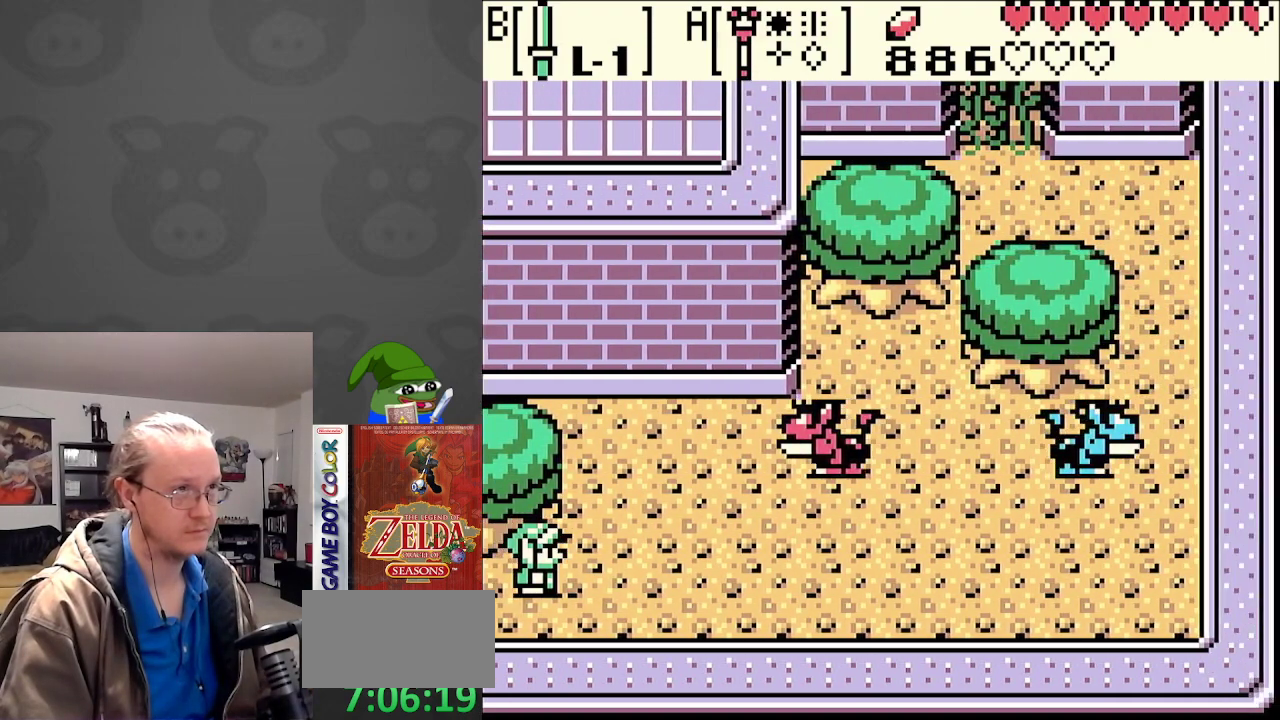
{"buttons": ["B", "DPAD_DOWN", "DPAD_RIGHT"], "events": [[33, "B", "down"], [67, "DPAD_RIGHT", "up"], [200, "DPAD_DOWN", "down"], [267, "DPAD_RIGHT", "down"]]}
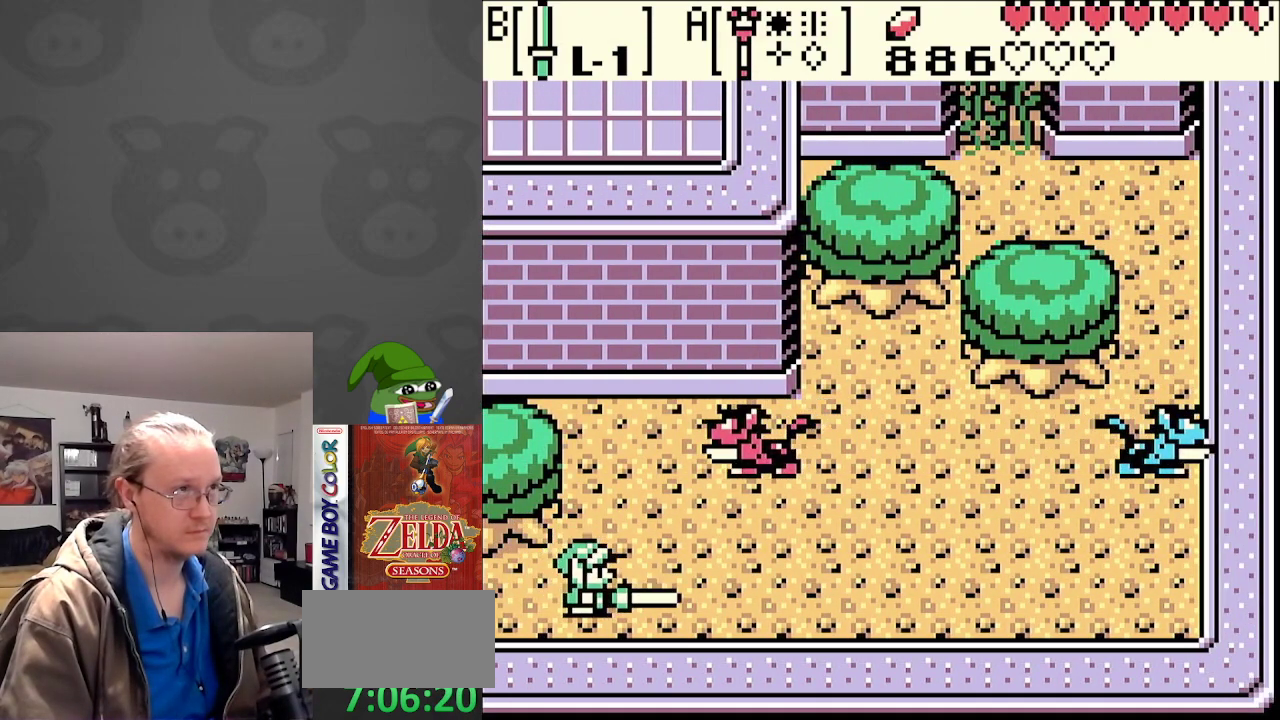
{"buttons": ["B", "DPAD_RIGHT"], "events": [[150, "DPAD_DOWN", "up"]]}
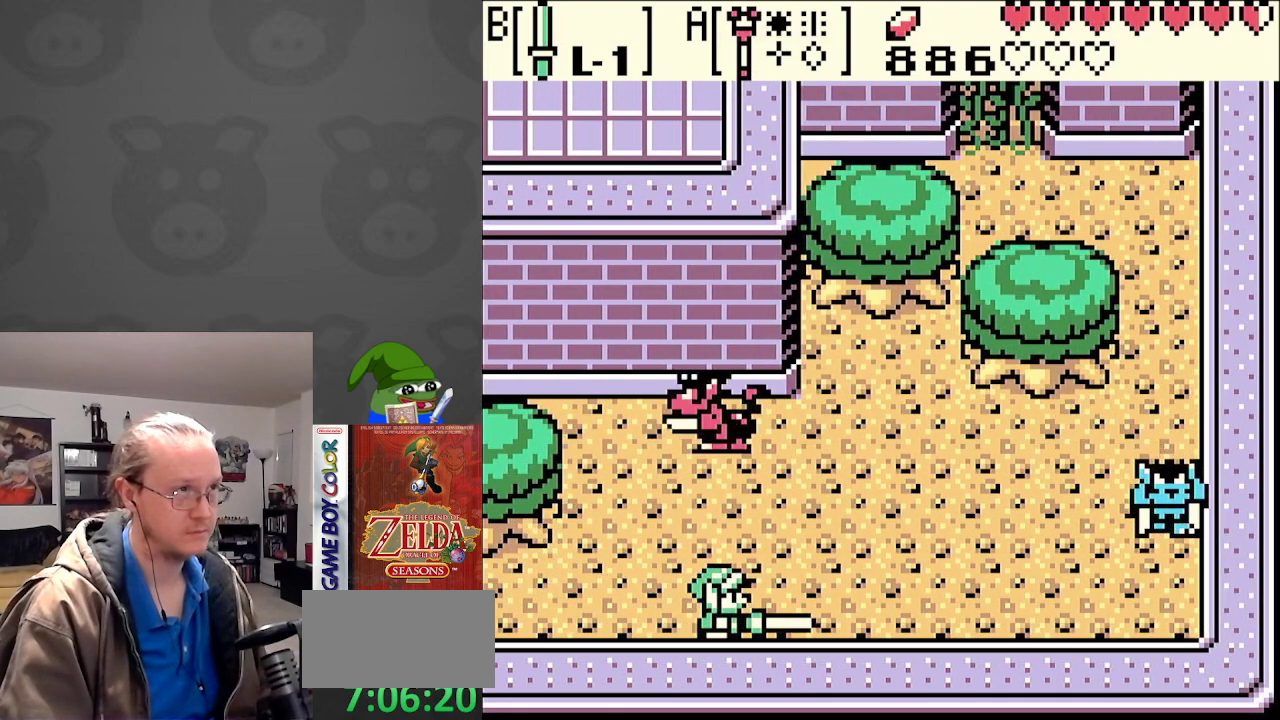
{"buttons": ["B", "DPAD_UP"], "events": [[100, "DPAD_UP", "down"], [200, "DPAD_RIGHT", "up"], [267, "DPAD_LEFT", "down"], [433, "DPAD_LEFT", "up"], [467, "DPAD_RIGHT", "down"], [500, "DPAD_RIGHT", "up"]]}
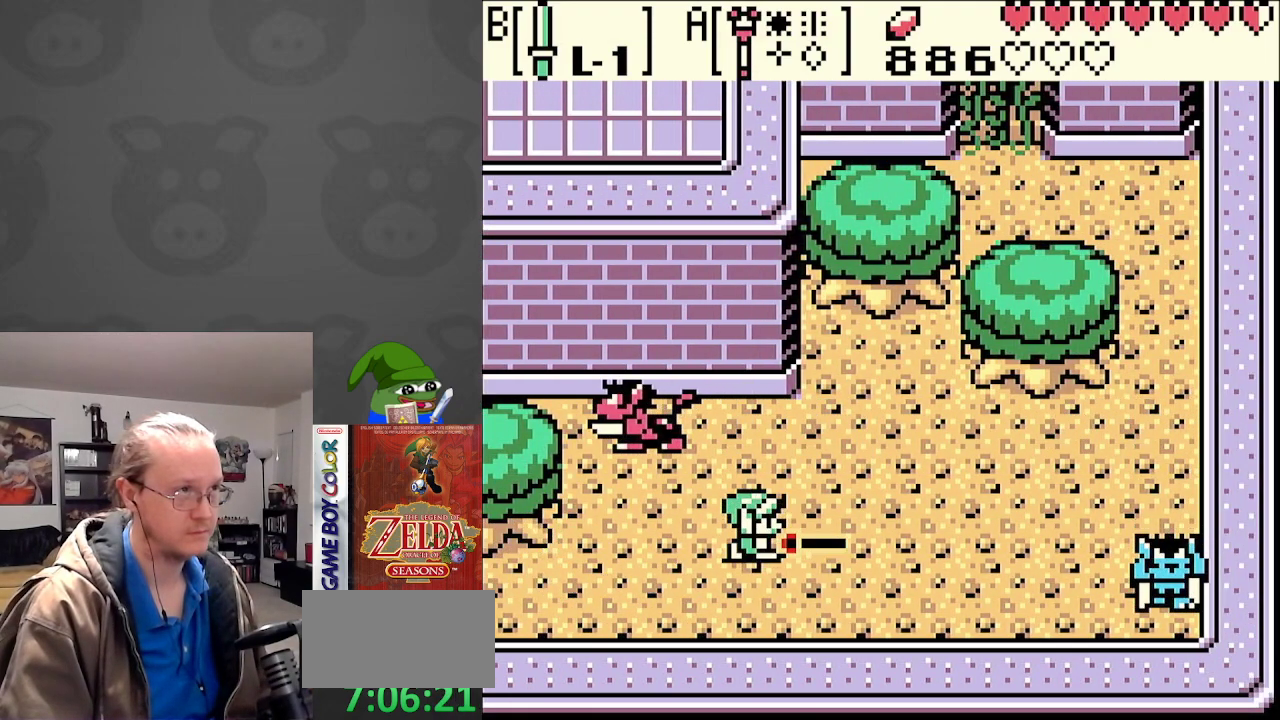
{"buttons": [], "events": [[33, "B", "up"], [67, "DPAD_LEFT", "down"], [117, "B", "down"], [150, "DPAD_UP", "up"], [217, "B", "up"], [233, "DPAD_LEFT", "up"], [300, "B", "down"], [417, "B", "up"]]}
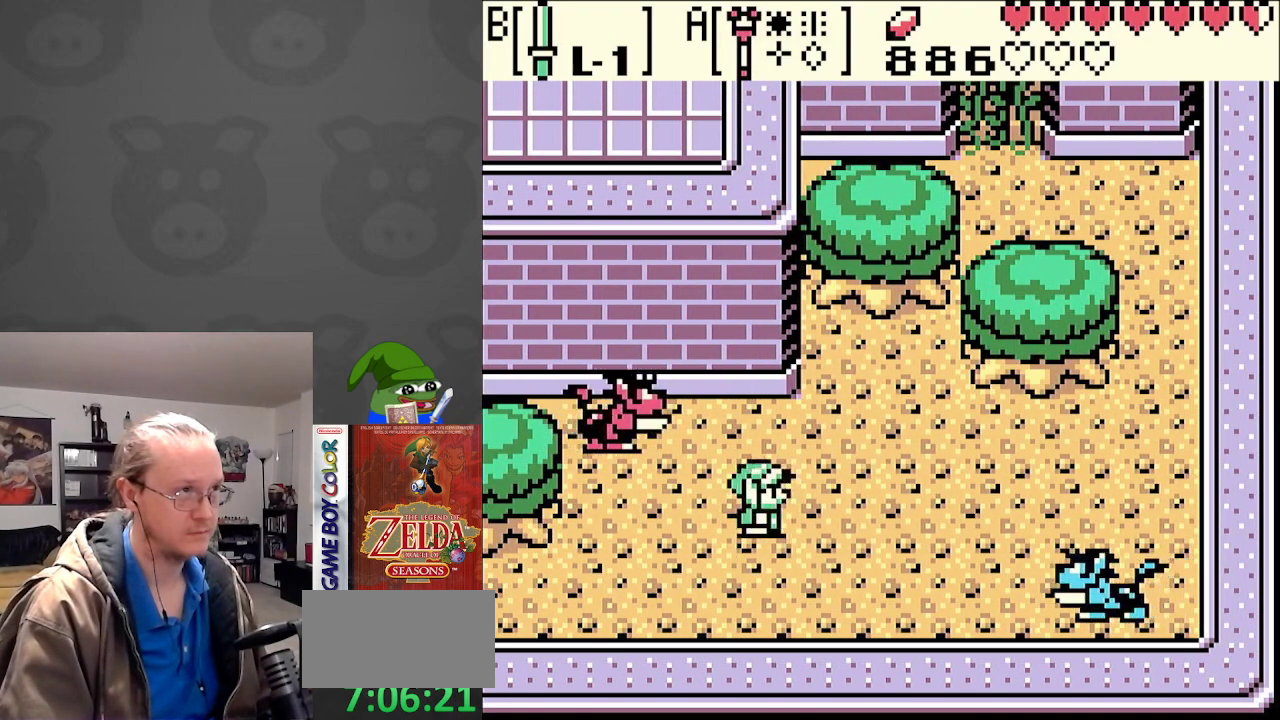
{"buttons": ["DPAD_DOWN"], "events": [[17, "B", "down"], [133, "B", "up"], [217, "DPAD_LEFT", "down"], [350, "DPAD_LEFT", "up"], [417, "DPAD_DOWN", "down"], [417, "DPAD_LEFT", "down"], [467, "DPAD_LEFT", "up"]]}
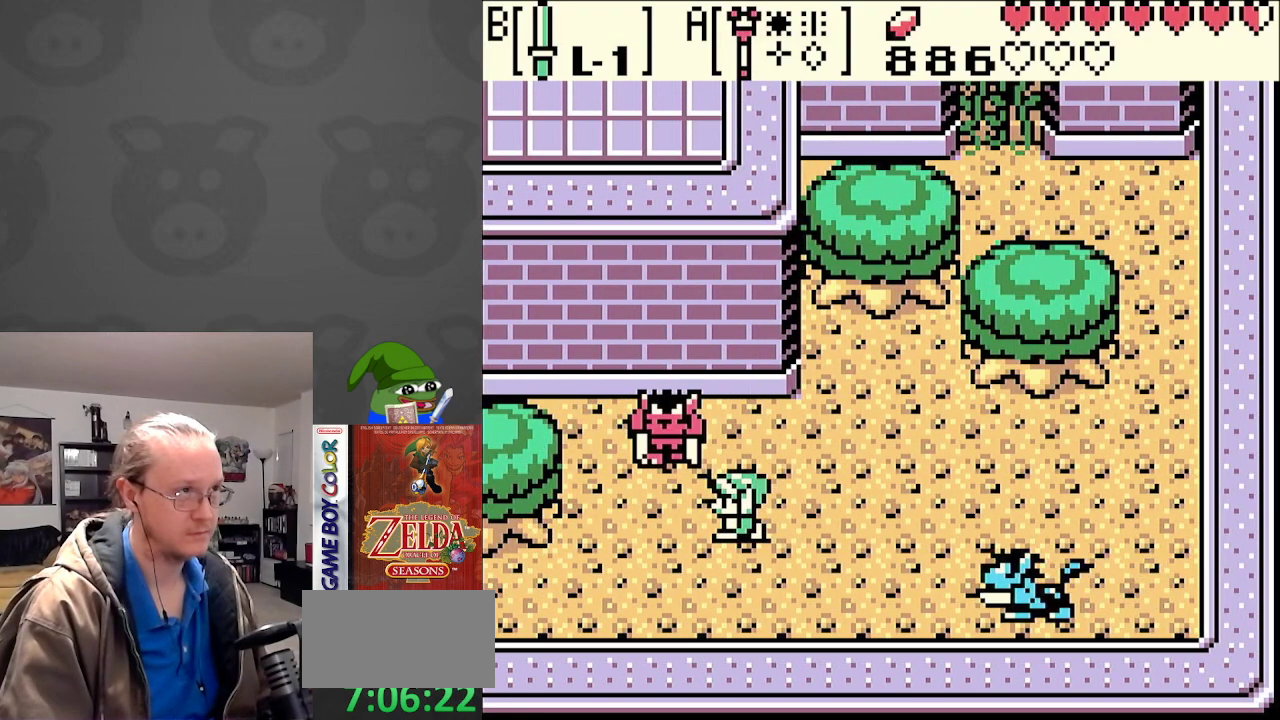
{"buttons": ["DPAD_UP"], "events": [[67, "DPAD_LEFT", "down"], [167, "DPAD_LEFT", "up"], [233, "DPAD_RIGHT", "down"], [250, "DPAD_DOWN", "up"], [417, "DPAD_UP", "down"], [450, "DPAD_RIGHT", "up"]]}
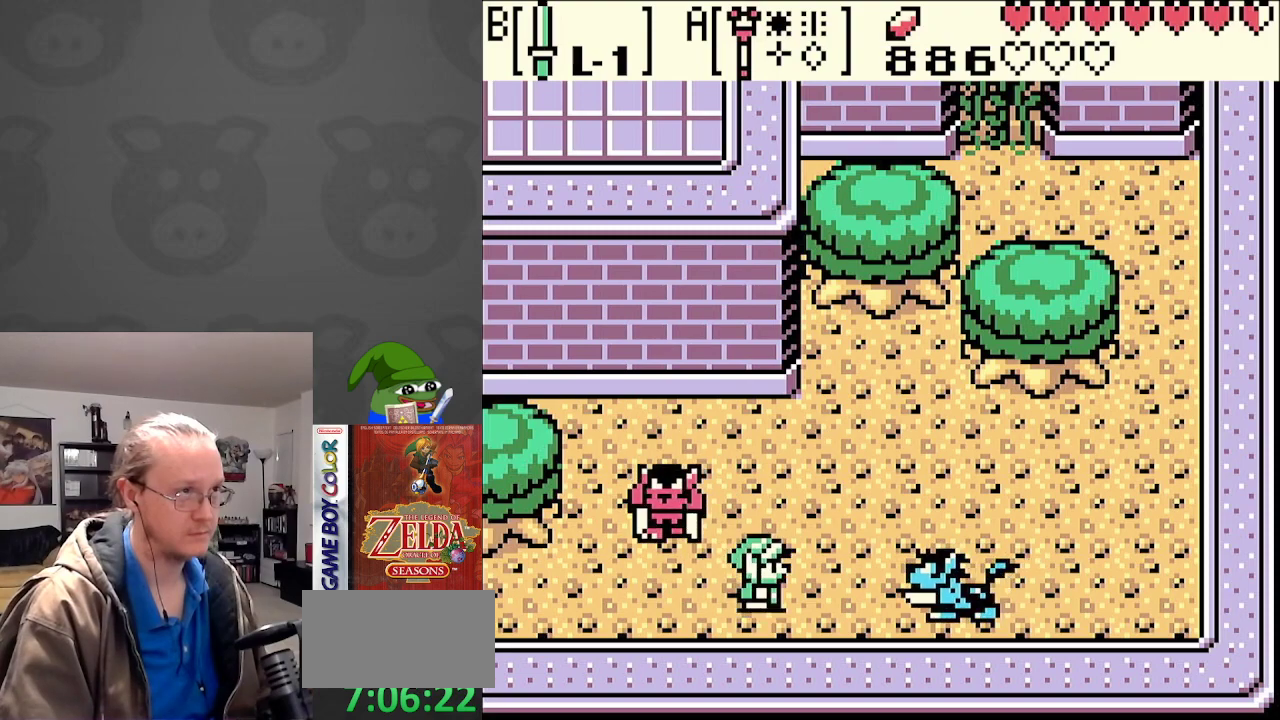
{"buttons": ["DPAD_UP", "DPAD_RIGHT"], "events": [[317, "DPAD_RIGHT", "down"]]}
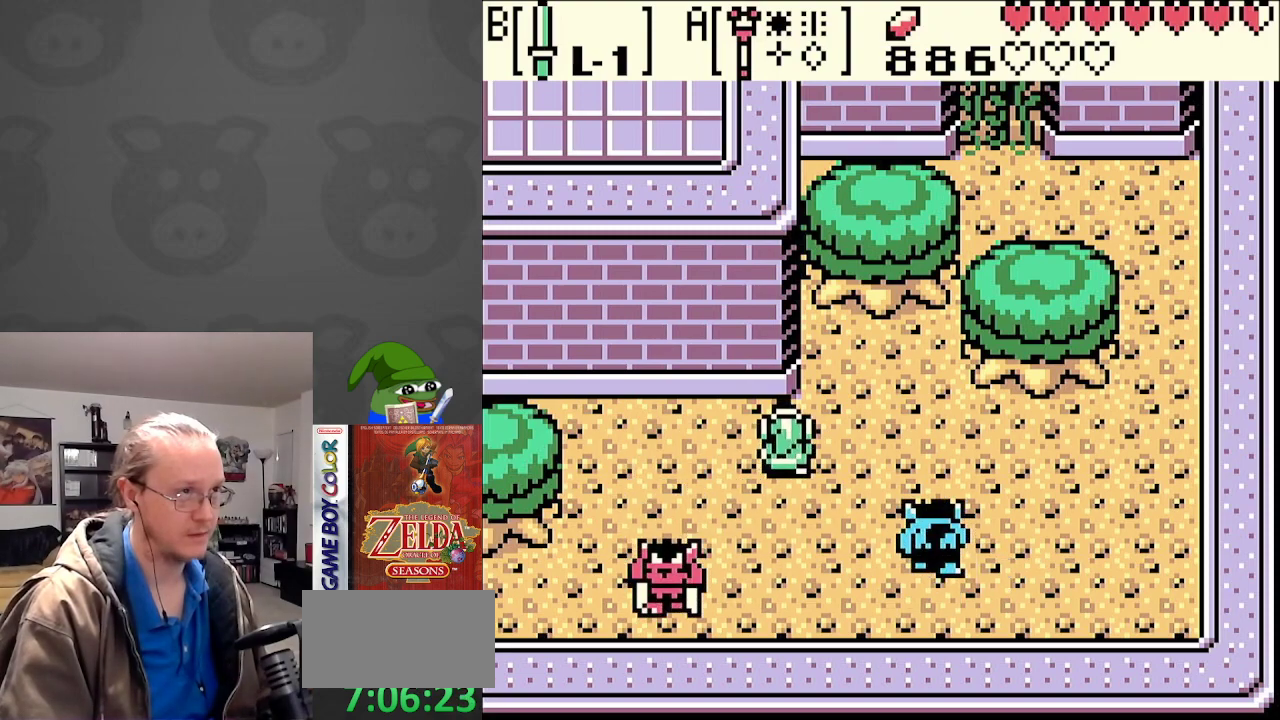
{"buttons": ["B"], "events": [[50, "B", "down"], [83, "DPAD_UP", "up"], [133, "DPAD_RIGHT", "up"], [300, "DPAD_DOWN", "down"], [433, "DPAD_DOWN", "up"]]}
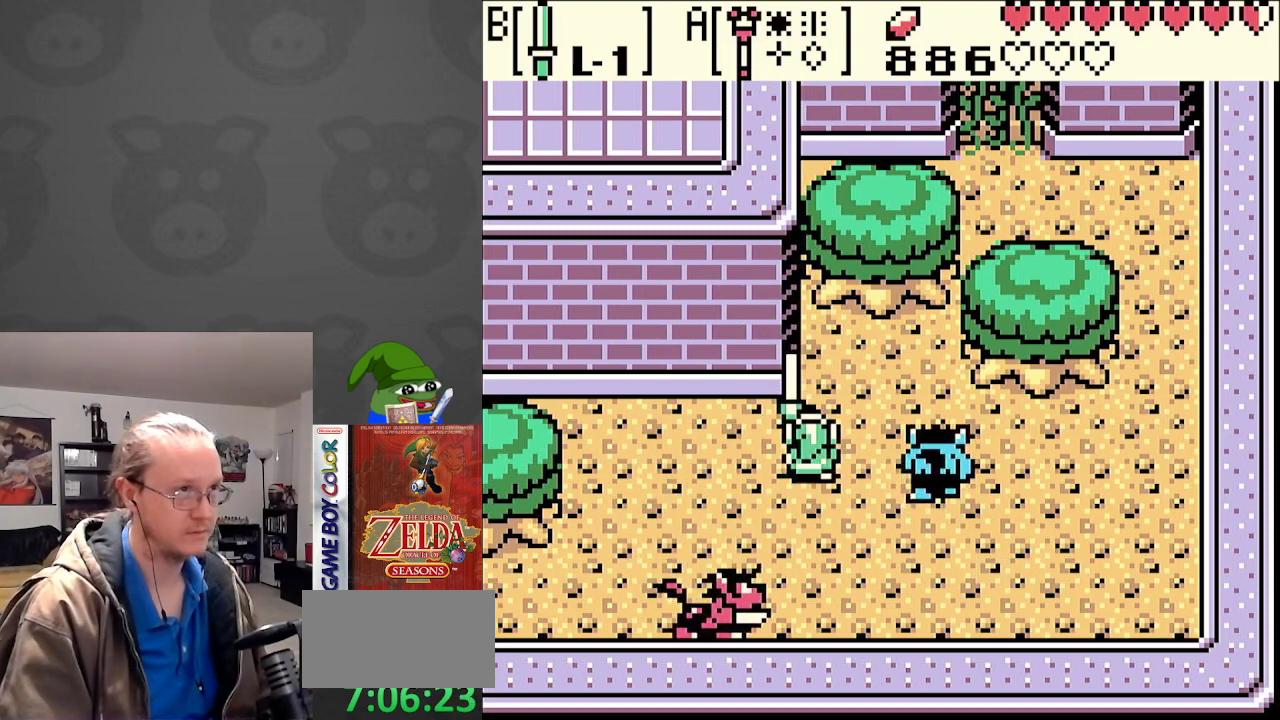
{"buttons": ["B"], "events": [[100, "DPAD_LEFT", "down"], [250, "DPAD_LEFT", "up"], [267, "DPAD_RIGHT", "down"], [500, "DPAD_RIGHT", "up"]]}
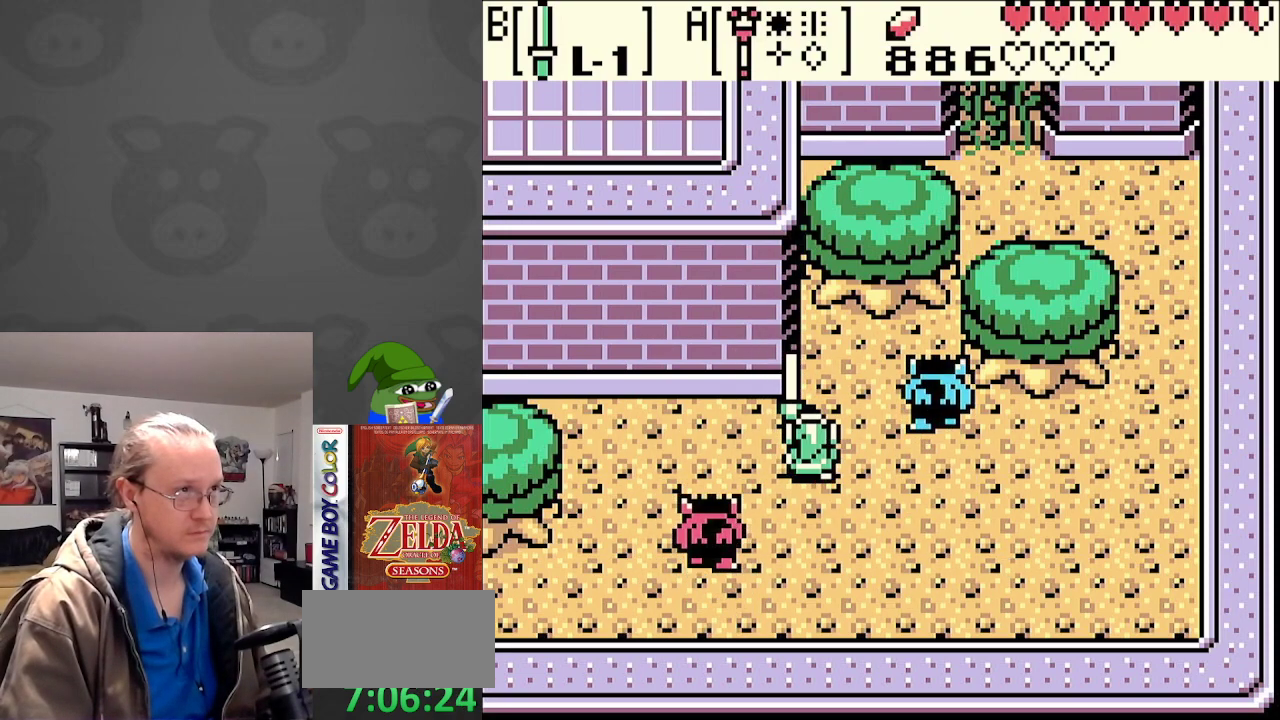
{"buttons": ["B"], "events": [[117, "DPAD_DOWN", "down"], [200, "B", "up"], [217, "DPAD_DOWN", "up"], [267, "B", "down"], [350, "DPAD_LEFT", "down"], [367, "B", "up"], [433, "B", "down"], [467, "DPAD_LEFT", "up"], [467, "DPAD_UP", "down"], [483, "DPAD_UP", "up"]]}
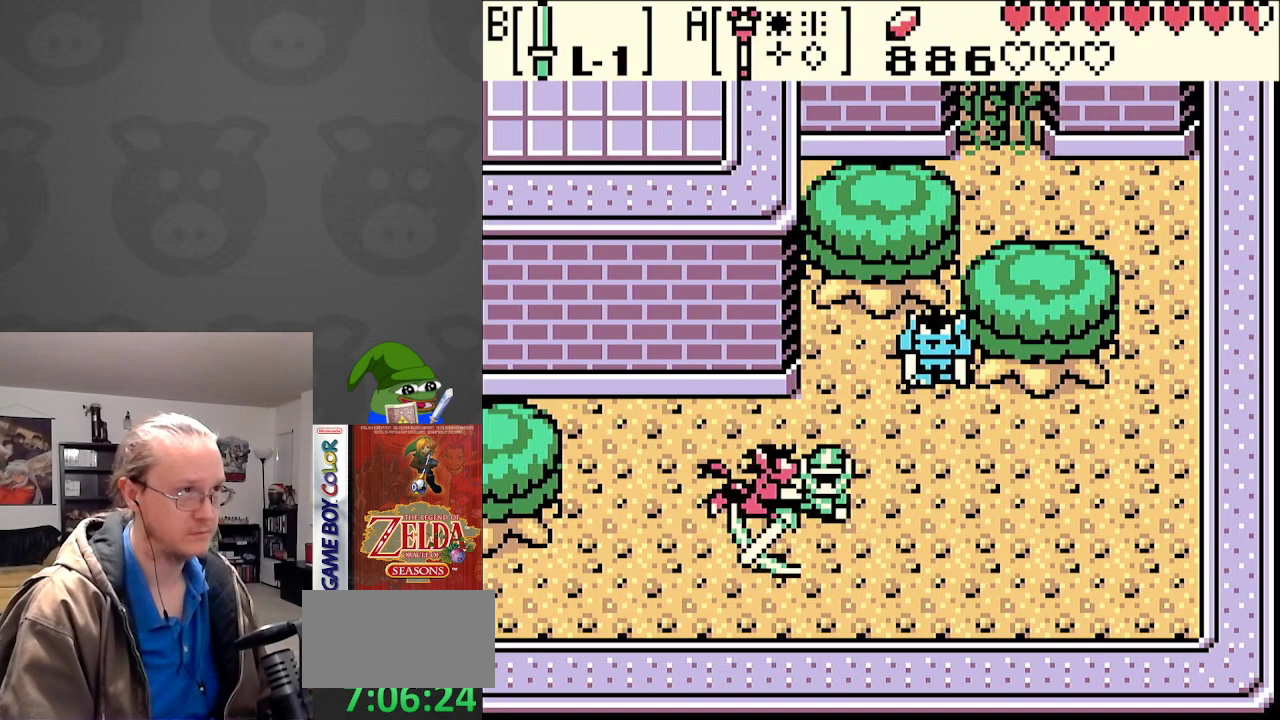
{"buttons": ["DPAD_DOWN", "DPAD_RIGHT"], "events": [[50, "B", "up"], [67, "DPAD_RIGHT", "down"], [83, "DPAD_DOWN", "down"], [117, "B", "down"], [233, "B", "up"], [300, "DPAD_RIGHT", "up"], [350, "DPAD_LEFT", "down"], [433, "DPAD_LEFT", "up"], [467, "DPAD_RIGHT", "down"]]}
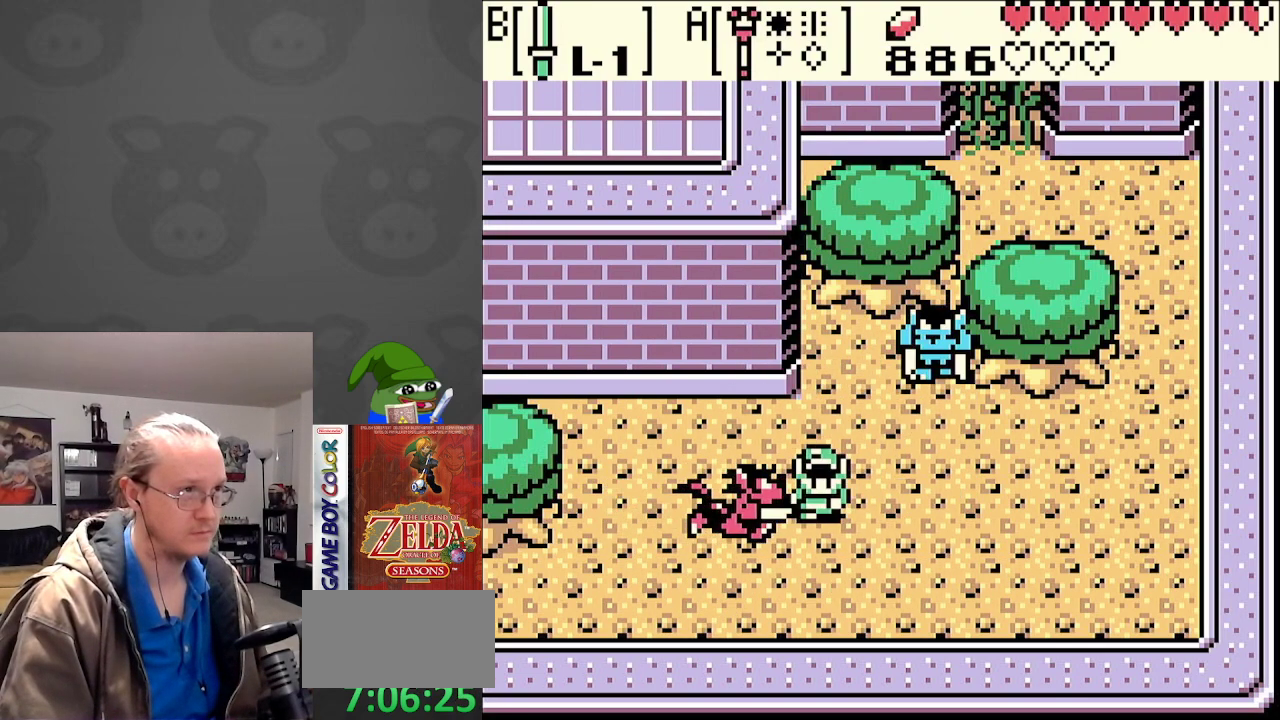
{"buttons": ["DPAD_RIGHT"], "events": [[50, "DPAD_DOWN", "up"], [217, "DPAD_UP", "down"], [283, "DPAD_UP", "up"]]}
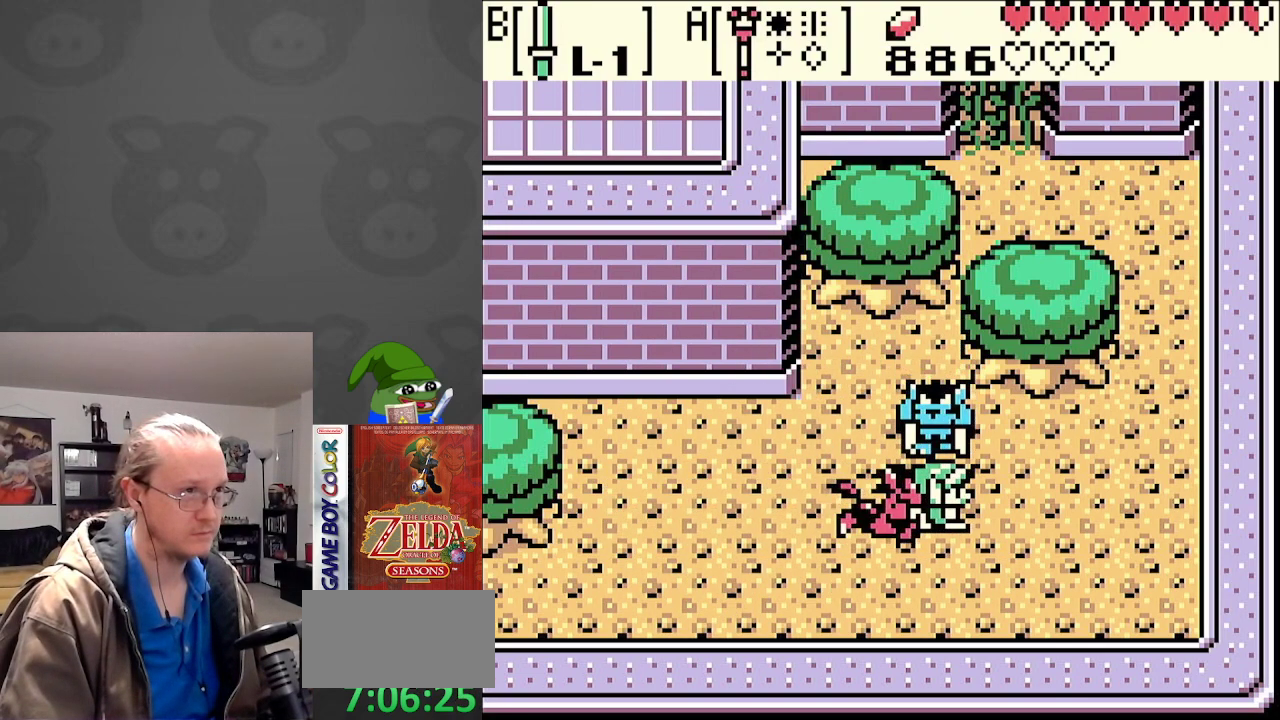
{"buttons": ["DPAD_LEFT"], "events": [[67, "DPAD_DOWN", "down"], [83, "DPAD_RIGHT", "up"], [100, "DPAD_DOWN", "up"], [100, "DPAD_LEFT", "down"], [300, "DPAD_UP", "down"], [450, "DPAD_UP", "up"]]}
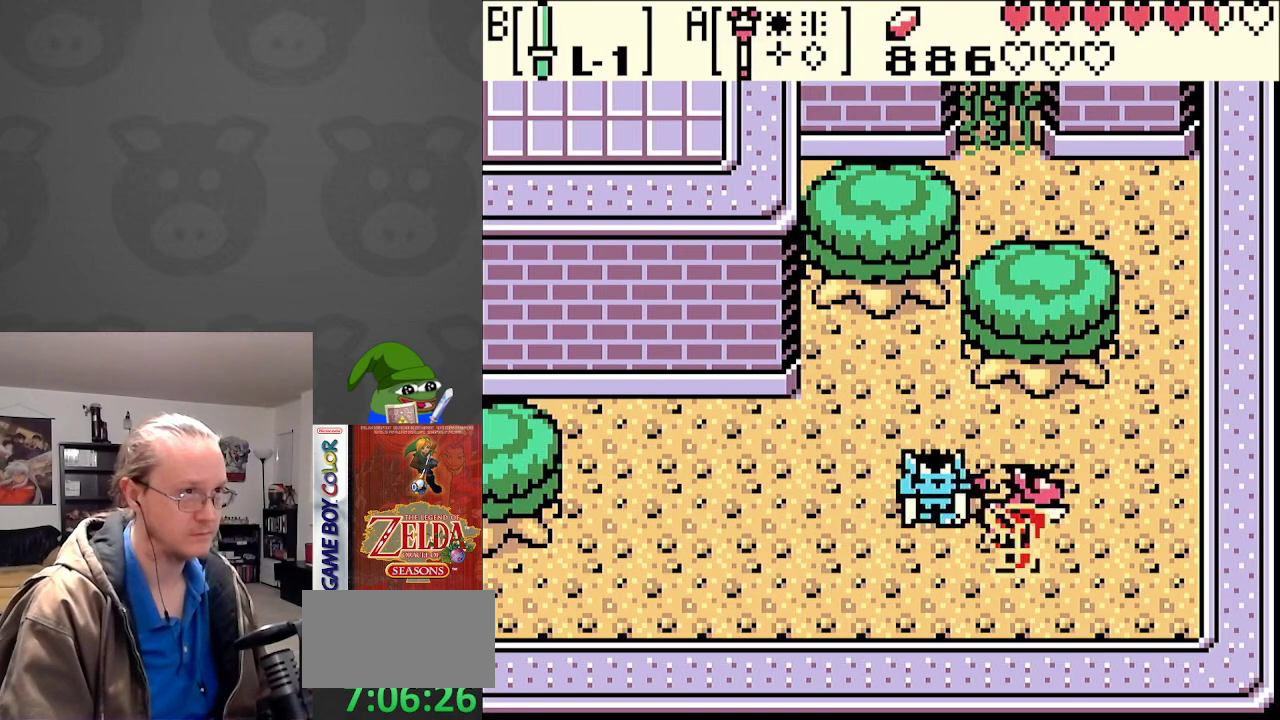
{"buttons": ["DPAD_UP", "DPAD_LEFT"], "events": [[67, "DPAD_UP", "down"], [117, "DPAD_LEFT", "up"], [383, "DPAD_LEFT", "down"]]}
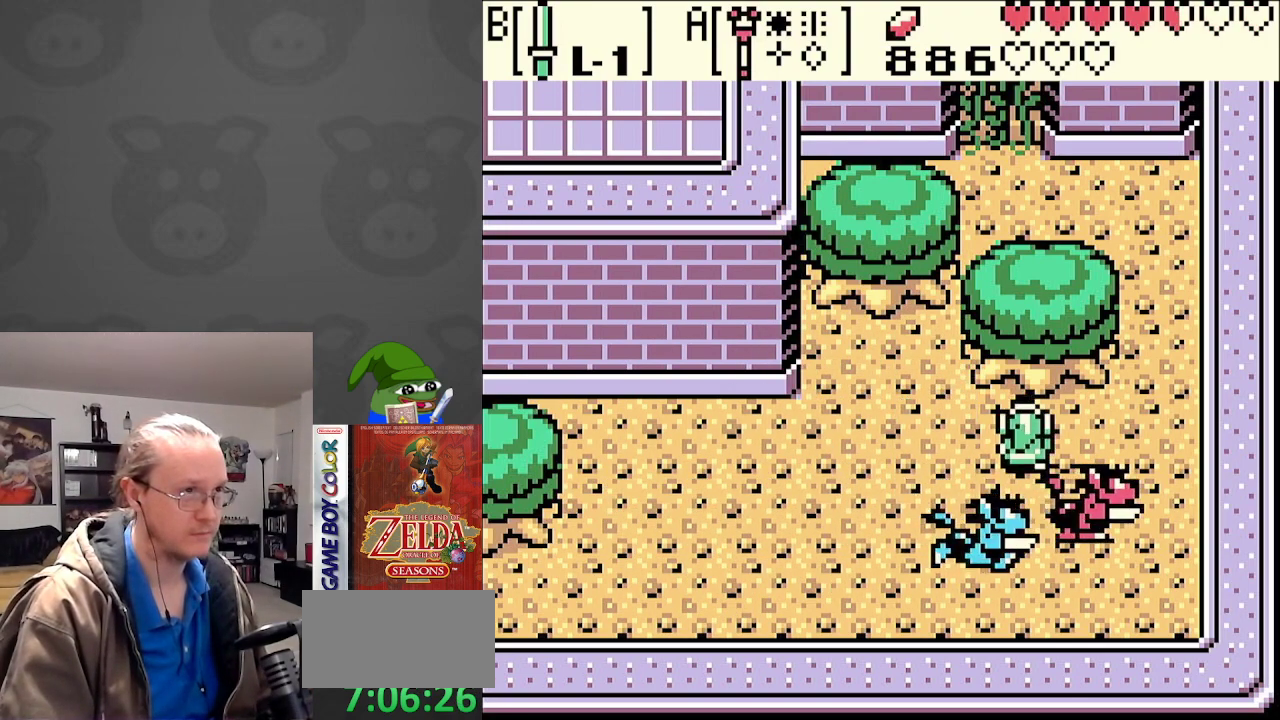
{"buttons": ["B", "DPAD_LEFT"], "events": [[17, "B", "down"], [117, "DPAD_UP", "up"]]}
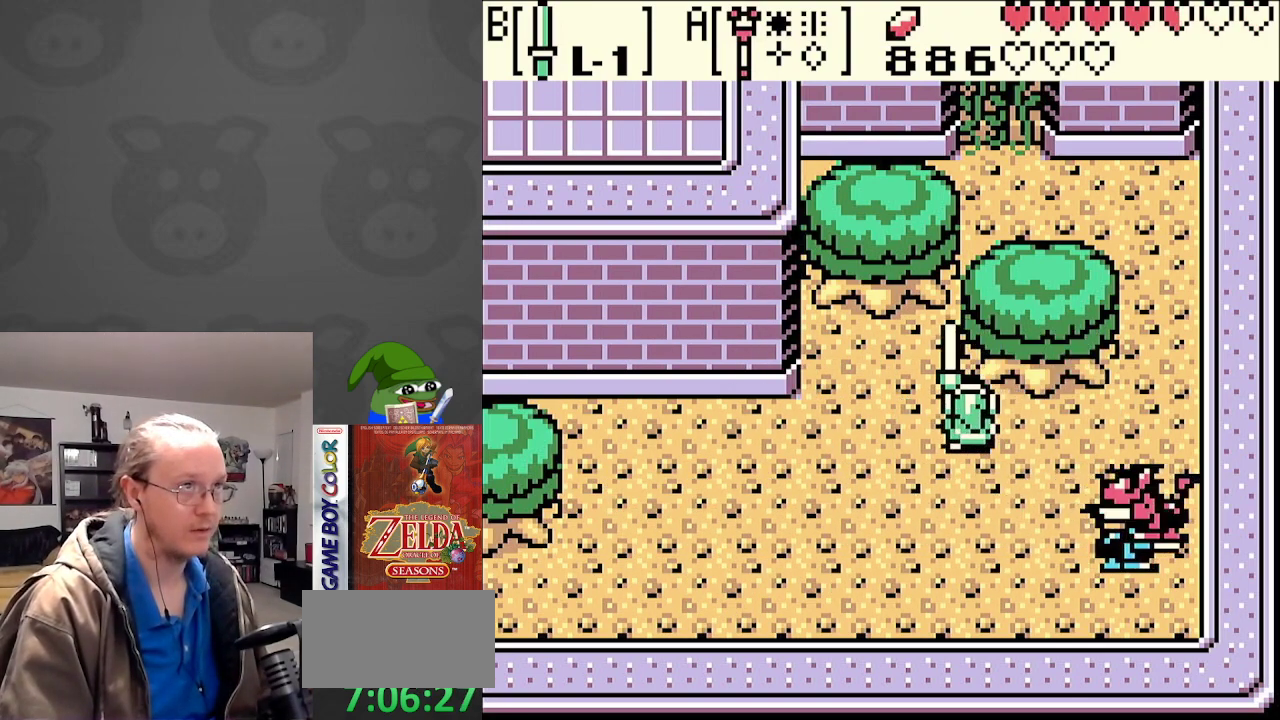
{"buttons": ["B", "DPAD_UP"]}
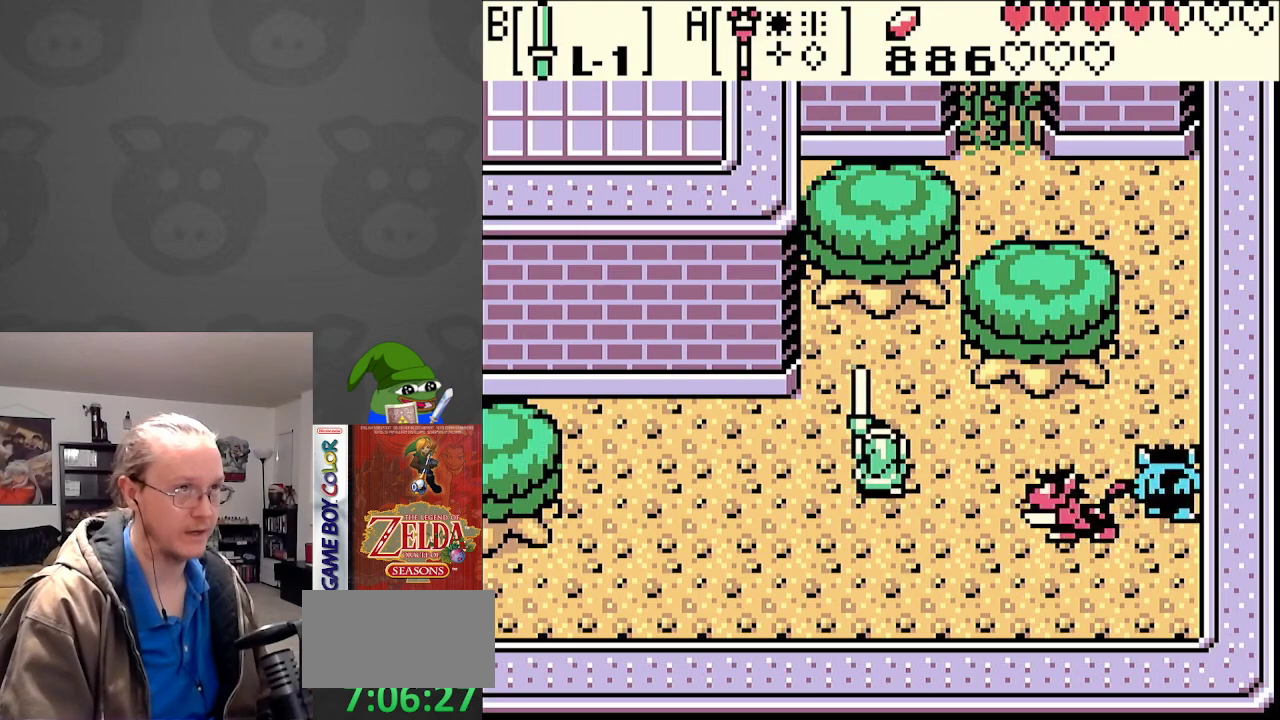
{"buttons": [], "events": [[17, "DPAD_RIGHT", "down"], [67, "DPAD_UP", "up"], [467, "B", "up"], [467, "DPAD_RIGHT", "up"]]}
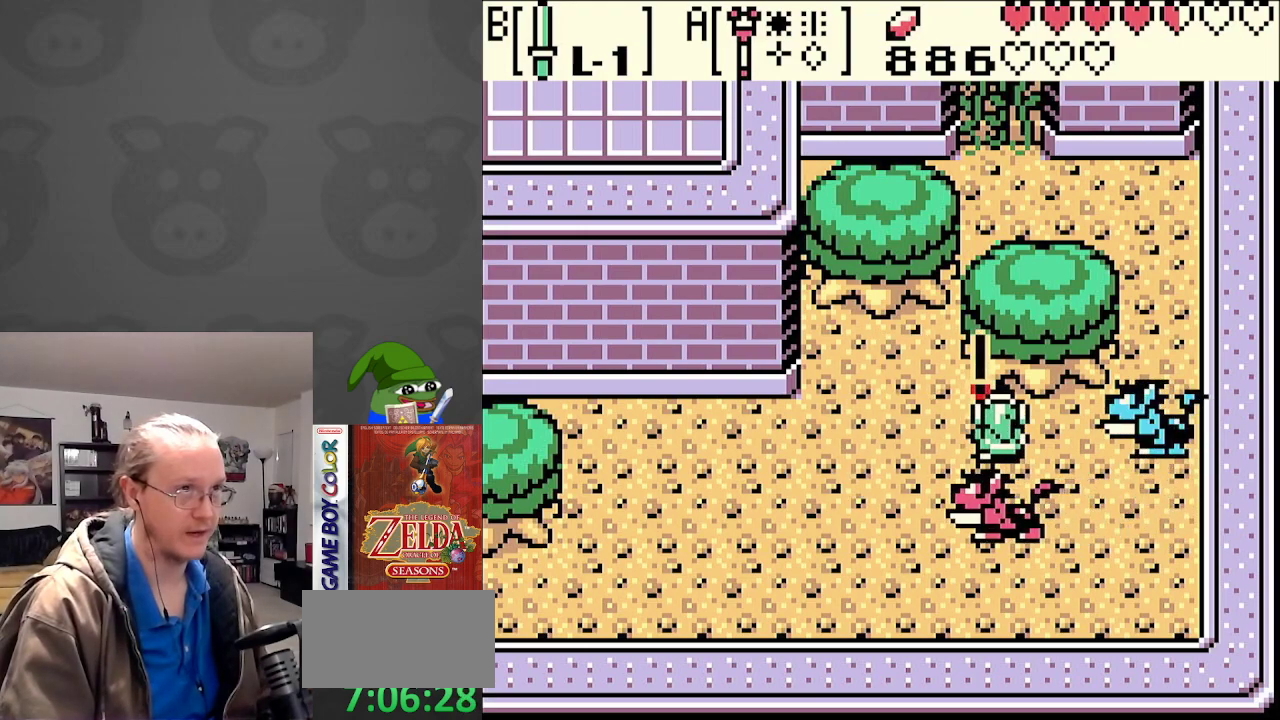
{"buttons": ["DPAD_LEFT"], "events": [[17, "B", "down"], [117, "B", "up"], [183, "B", "down"], [233, "DPAD_LEFT", "down"], [267, "B", "up"], [350, "B", "down"], [467, "B", "up"]]}
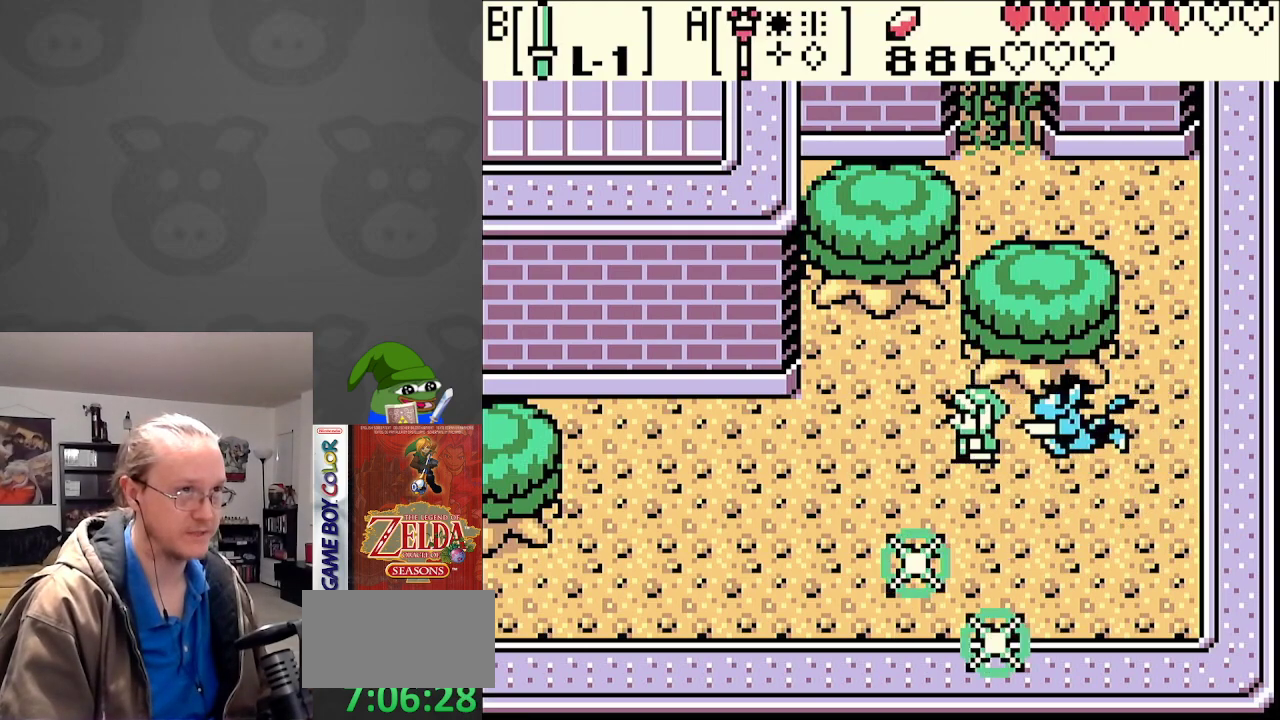
{"buttons": ["DPAD_DOWN", "DPAD_LEFT"], "events": [[217, "DPAD_DOWN", "down"], [367, "DPAD_LEFT", "up"], [383, "DPAD_LEFT", "down"]]}
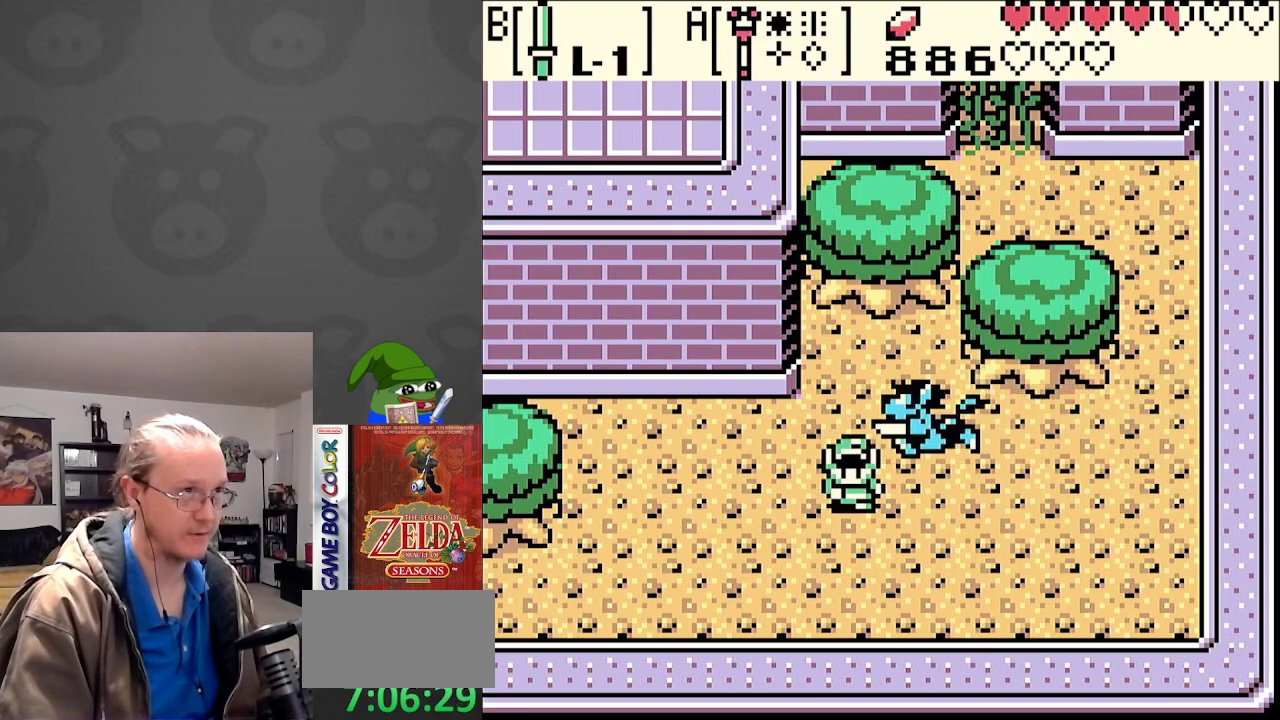
{"buttons": [], "events": [[250, "DPAD_DOWN", "up"], [250, "DPAD_UP", "down"], [267, "DPAD_LEFT", "up"], [300, "DPAD_UP", "up"], [333, "B", "down"], [450, "B", "up"]]}
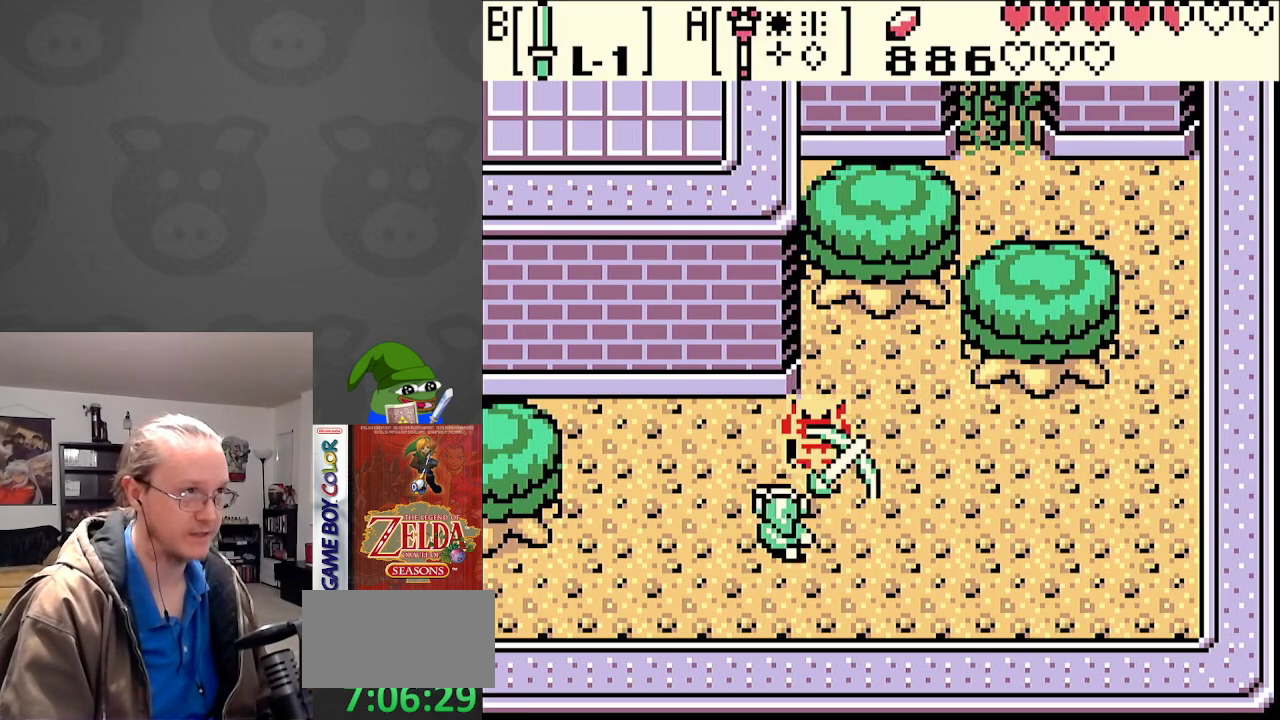
{"buttons": ["DPAD_UP"], "events": [[17, "DPAD_DOWN", "down"], [83, "DPAD_RIGHT", "down"], [233, "DPAD_RIGHT", "up"], [317, "DPAD_RIGHT", "down"], [383, "DPAD_DOWN", "up"], [400, "DPAD_UP", "down"], [450, "DPAD_RIGHT", "up"]]}
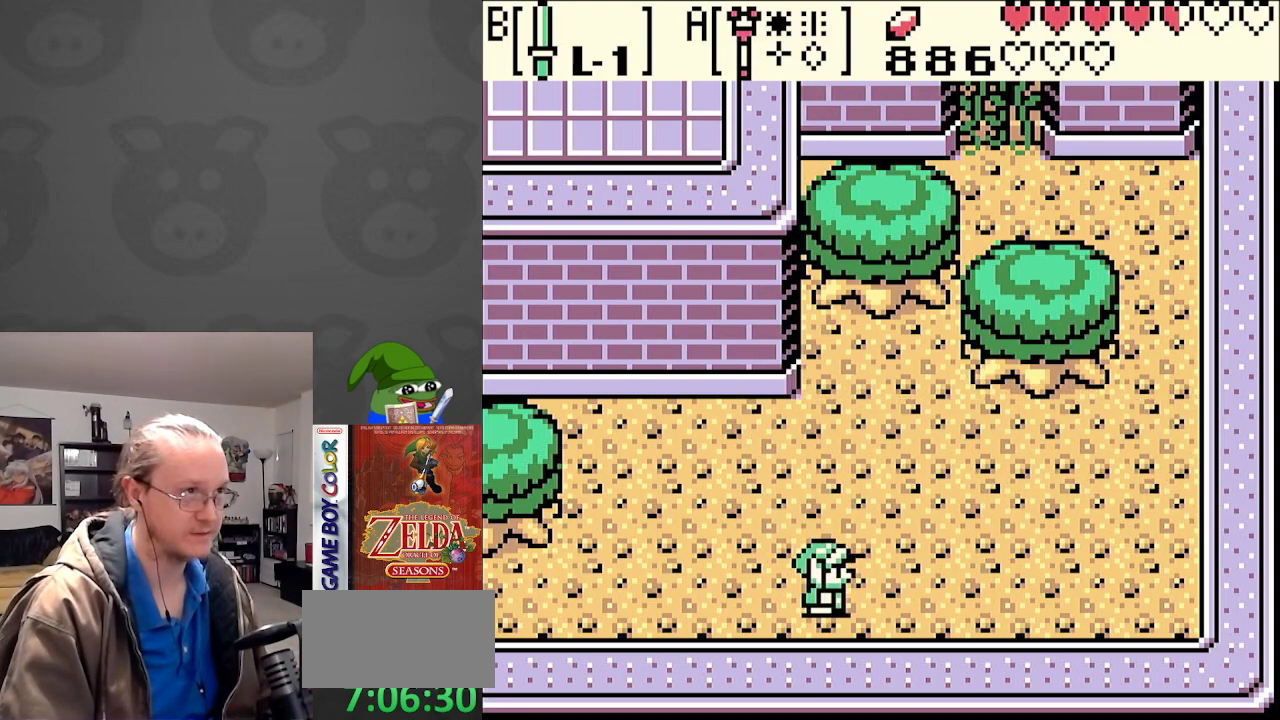
{"buttons": ["DPAD_RIGHT"], "events": [[83, "DPAD_RIGHT", "down"], [233, "DPAD_UP", "up"]]}